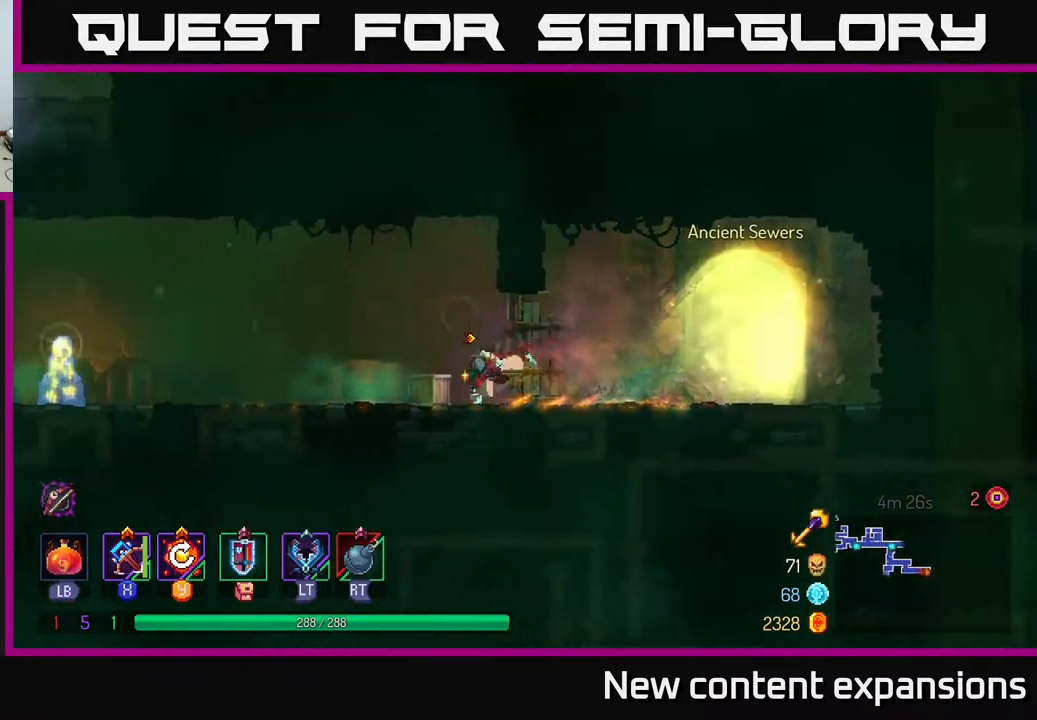
Gameplay with a controller (Xbox layout); each line is a JSON object with the inputs held at the frame after it. "events" lists button and stick changes between this image and that frame as [ms after this image, input, new state], when the widget could be followed in between.
{"buttons": ["DPAD_LEFT"], "left_stick": "center", "right_stick": "center", "events": [[217, "B", "up"]]}
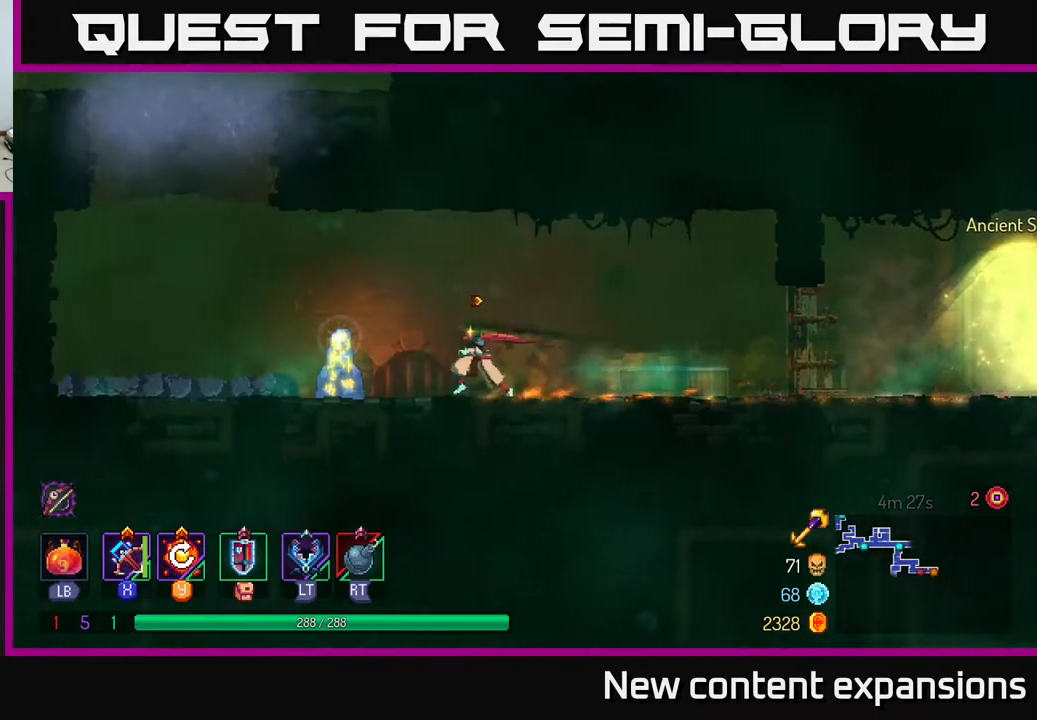
{"buttons": ["A", "DPAD_LEFT"], "left_stick": "center", "right_stick": "center", "events": [[467, "A", "down"]]}
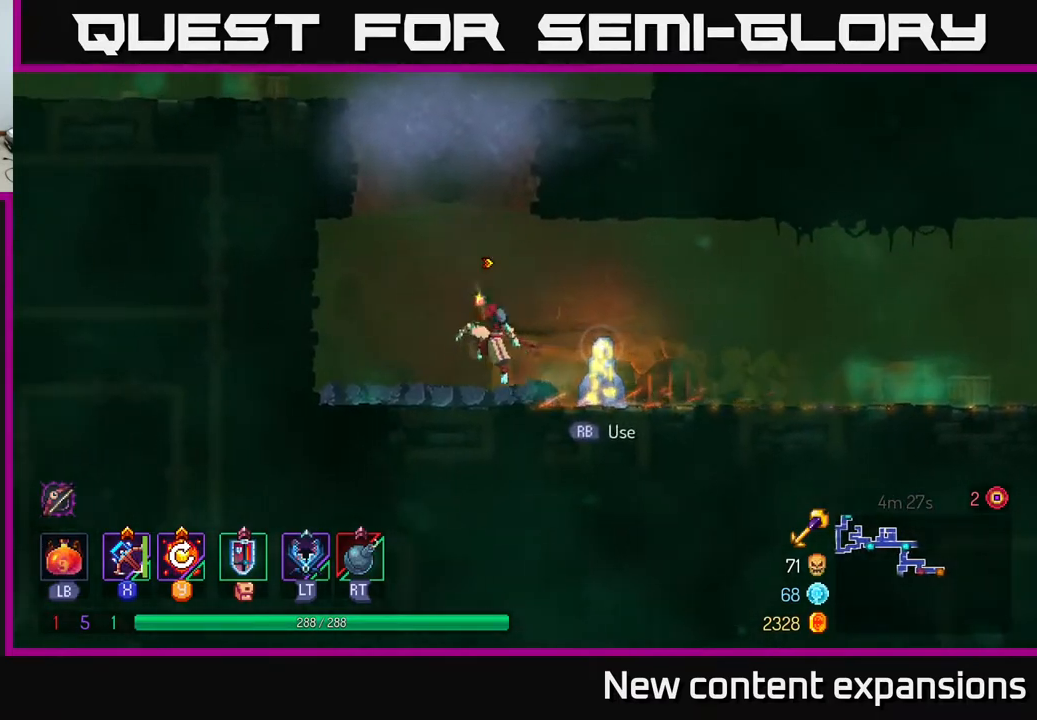
{"buttons": ["DPAD_UP", "DPAD_LEFT"], "left_stick": "center", "right_stick": "center", "events": [[100, "A", "up"], [133, "A", "down"], [183, "DPAD_UP", "down"], [350, "A", "up"]]}
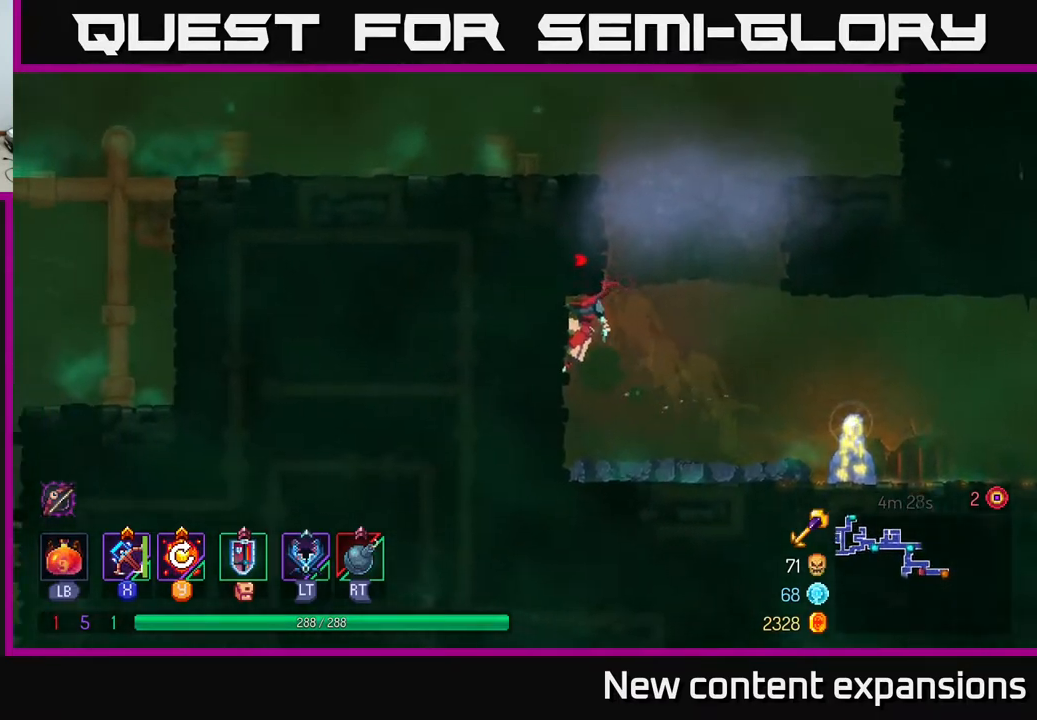
{"buttons": ["DPAD_UP", "DPAD_RIGHT"], "left_stick": "center", "right_stick": "center", "events": [[17, "DPAD_LEFT", "up"], [17, "DPAD_UP", "up"], [100, "DPAD_RIGHT", "down"], [133, "A", "down"], [317, "A", "up"], [317, "DPAD_UP", "down"], [383, "A", "down"], [500, "A", "up"]]}
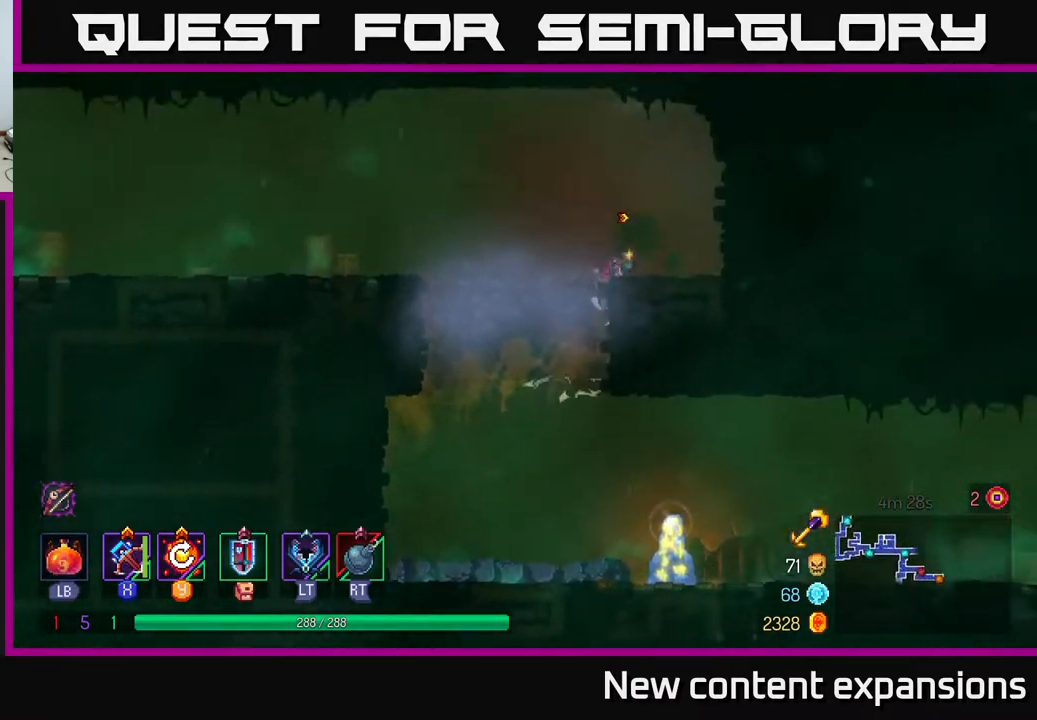
{"buttons": ["DPAD_LEFT"], "left_stick": "center", "right_stick": "center", "events": [[67, "DPAD_RIGHT", "up"], [100, "DPAD_LEFT", "down"], [167, "A", "down"], [300, "DPAD_UP", "up"], [317, "A", "up"]]}
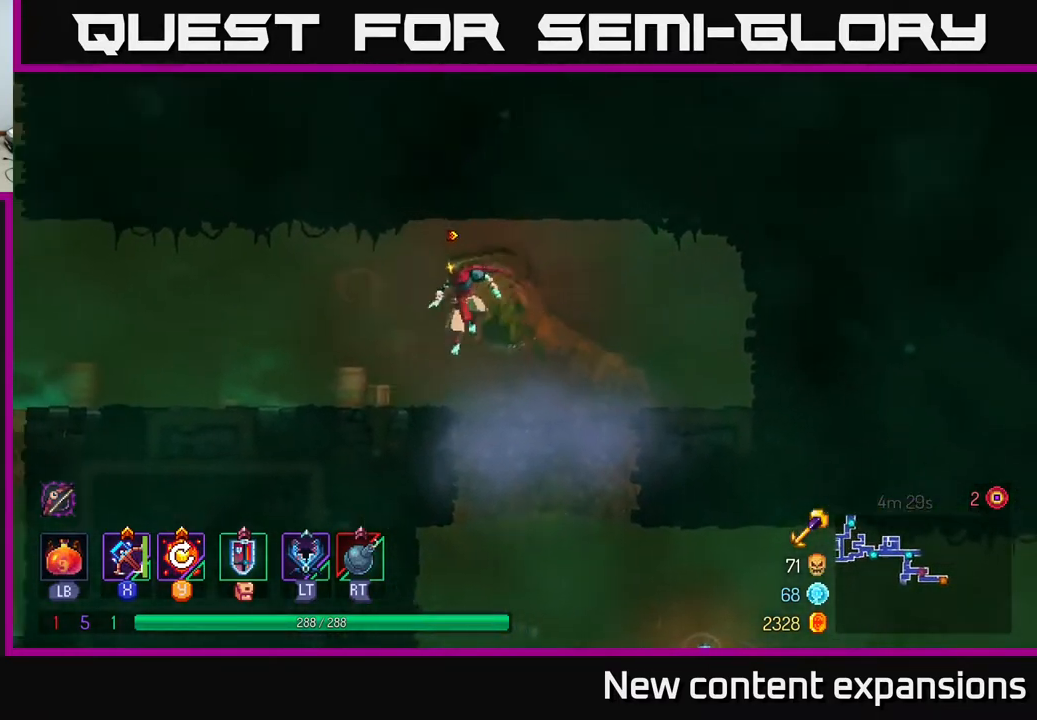
{"buttons": ["A", "DPAD_LEFT"], "left_stick": "center", "right_stick": "center", "events": [[50, "B", "down"], [200, "B", "up"], [500, "A", "down"]]}
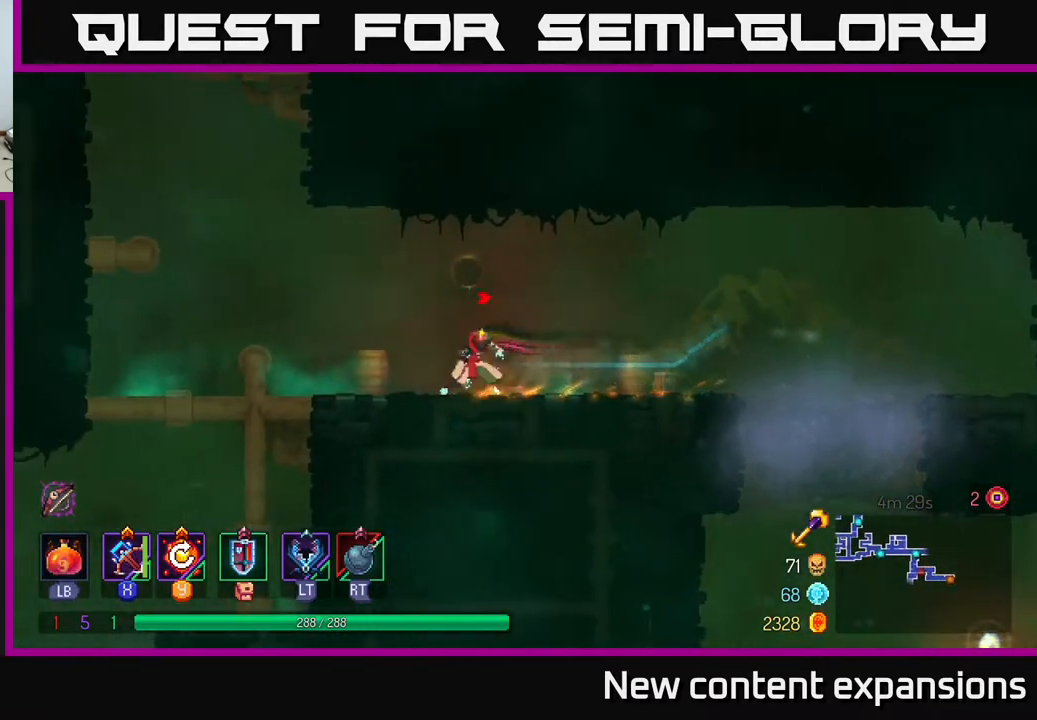
{"buttons": ["DPAD_LEFT"], "left_stick": "center", "right_stick": "center", "events": [[100, "A", "up"]]}
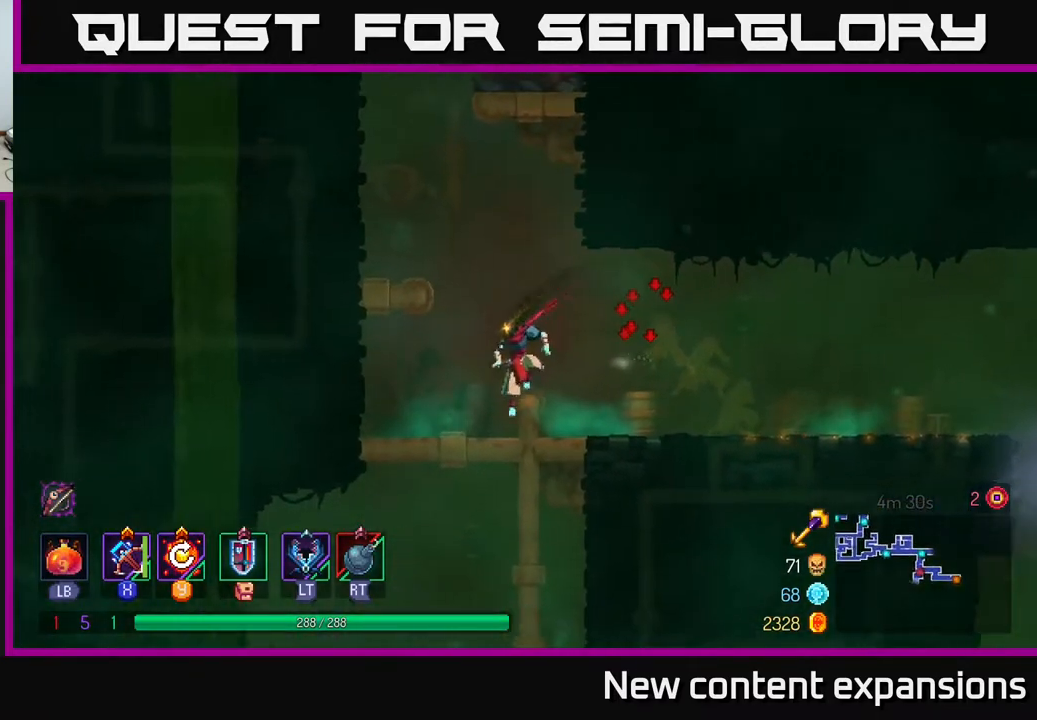
{"buttons": ["DPAD_DOWN"], "left_stick": "center", "right_stick": "center", "events": [[217, "DPAD_DOWN", "down"], [233, "A", "down"], [250, "DPAD_LEFT", "up"], [333, "A", "up"], [383, "A", "down"], [483, "A", "up"]]}
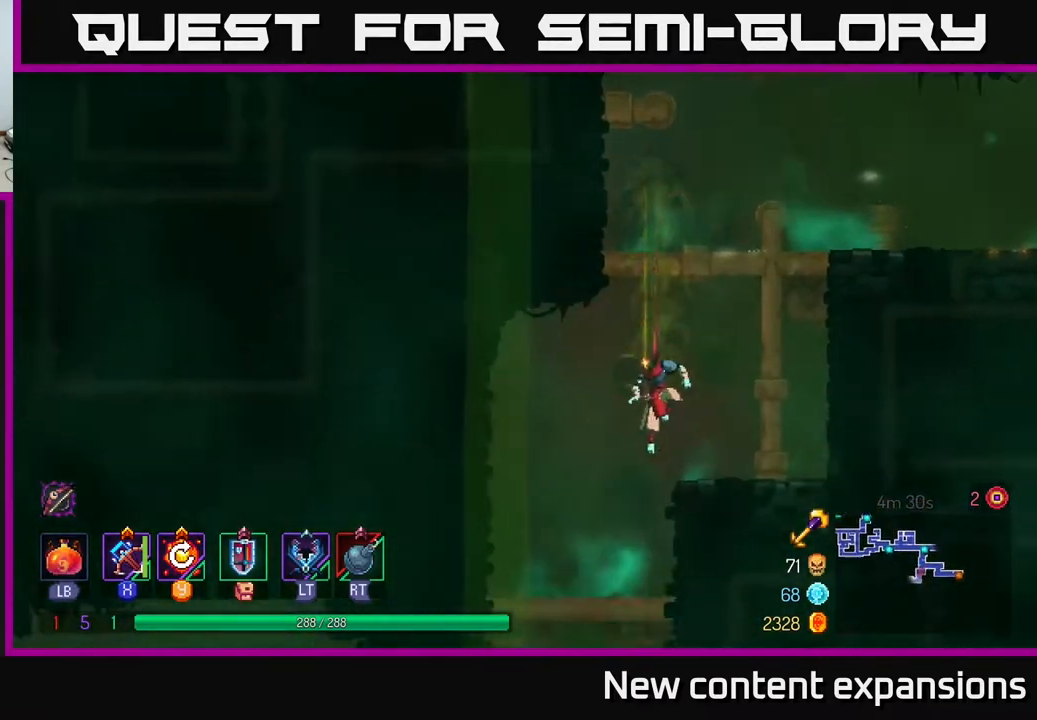
{"buttons": ["A", "DPAD_DOWN"], "left_stick": "center", "right_stick": "center", "events": [[100, "DPAD_DOWN", "up"], [400, "DPAD_LEFT", "down"], [417, "DPAD_DOWN", "down"], [467, "A", "down"], [467, "DPAD_LEFT", "up"]]}
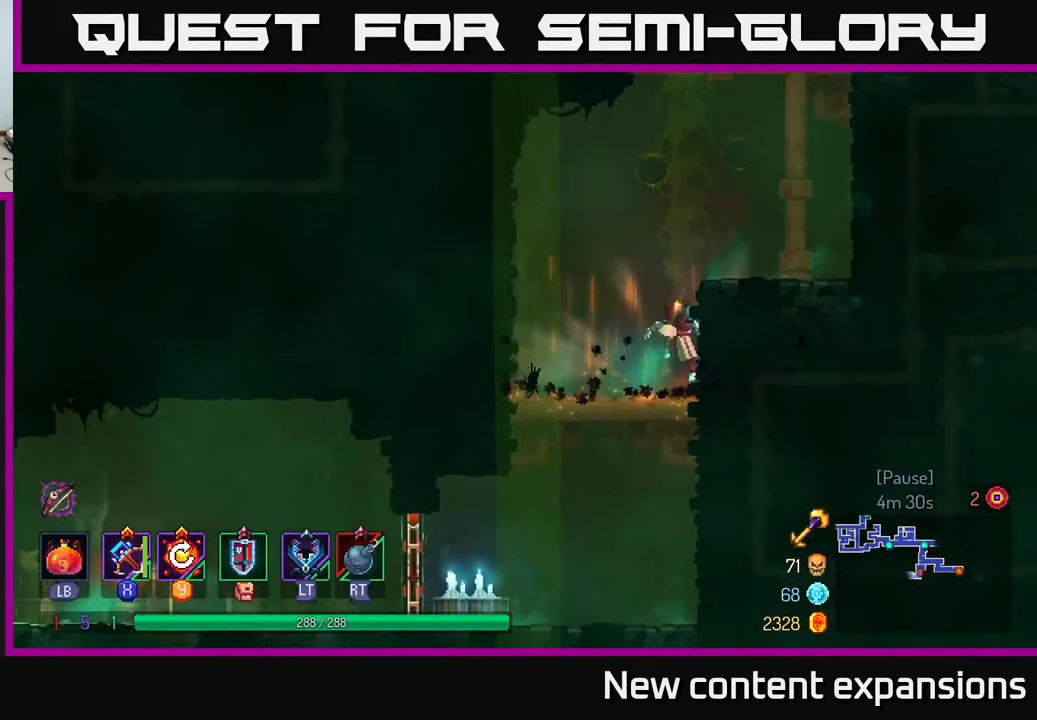
{"buttons": ["B", "DPAD_LEFT"], "left_stick": "center", "right_stick": "center", "events": [[17, "A", "up"], [150, "A", "down"], [200, "DPAD_DOWN", "up"], [217, "DPAD_LEFT", "down"], [233, "A", "up"], [233, "B", "down"], [350, "B", "up"], [433, "B", "down"]]}
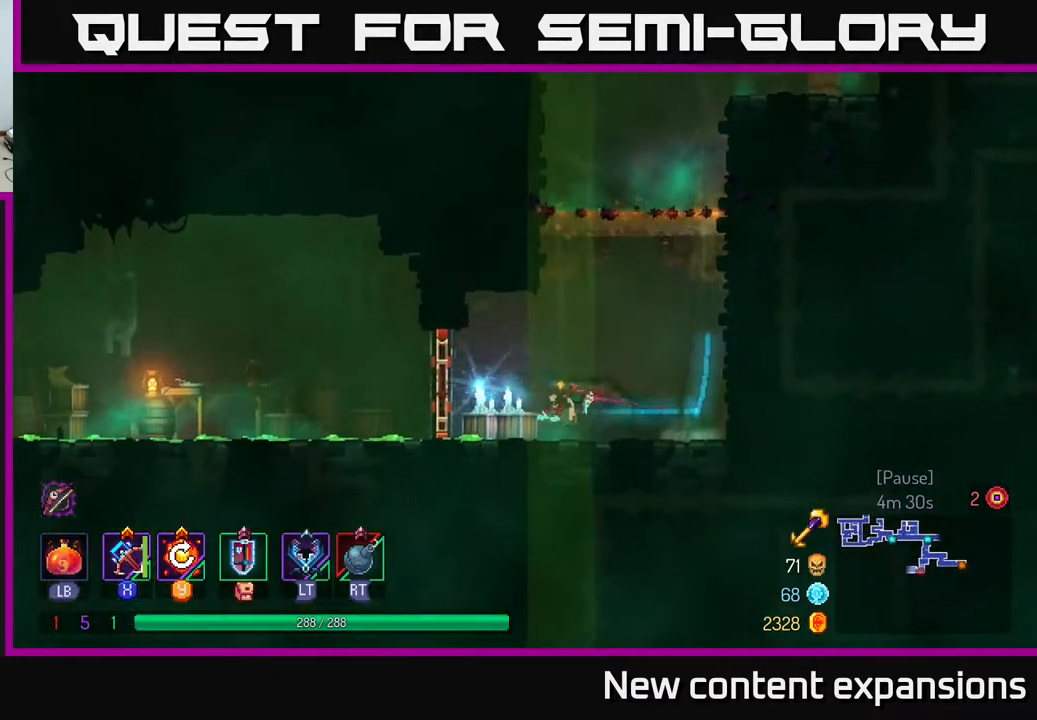
{"buttons": ["DPAD_LEFT"], "left_stick": "center", "right_stick": "center", "events": [[50, "B", "up"], [217, "R1", "down"], [317, "R1", "up"]]}
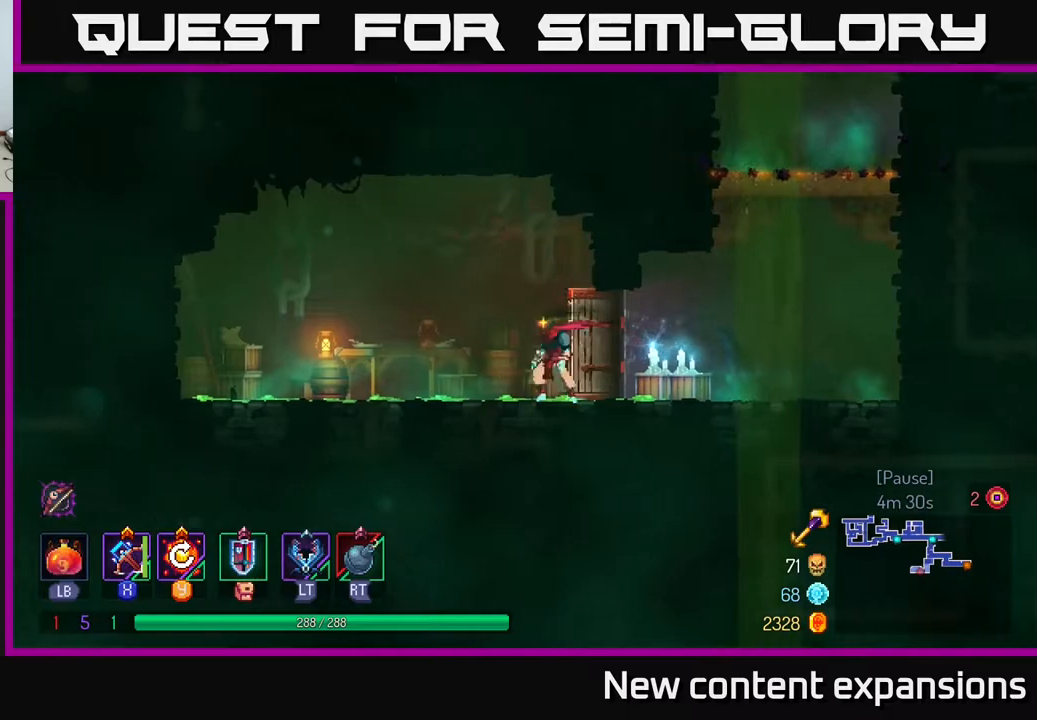
{"buttons": ["DPAD_LEFT"], "left_stick": "center", "right_stick": "center", "events": [[150, "R1", "down"], [233, "R1", "up"], [333, "R1", "down"], [400, "R1", "up"]]}
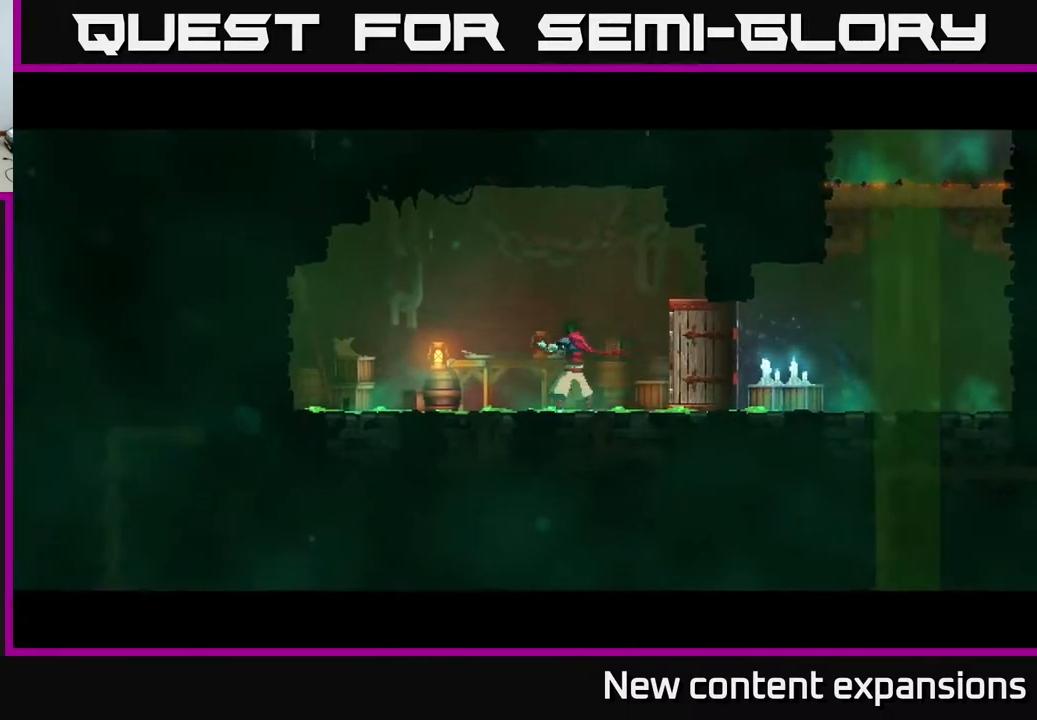
{"buttons": ["A"], "left_stick": "center", "right_stick": "center", "events": [[117, "DPAD_LEFT", "up"], [133, "B", "down"], [267, "B", "up"], [350, "B", "down"], [383, "B", "up"], [500, "A", "down"]]}
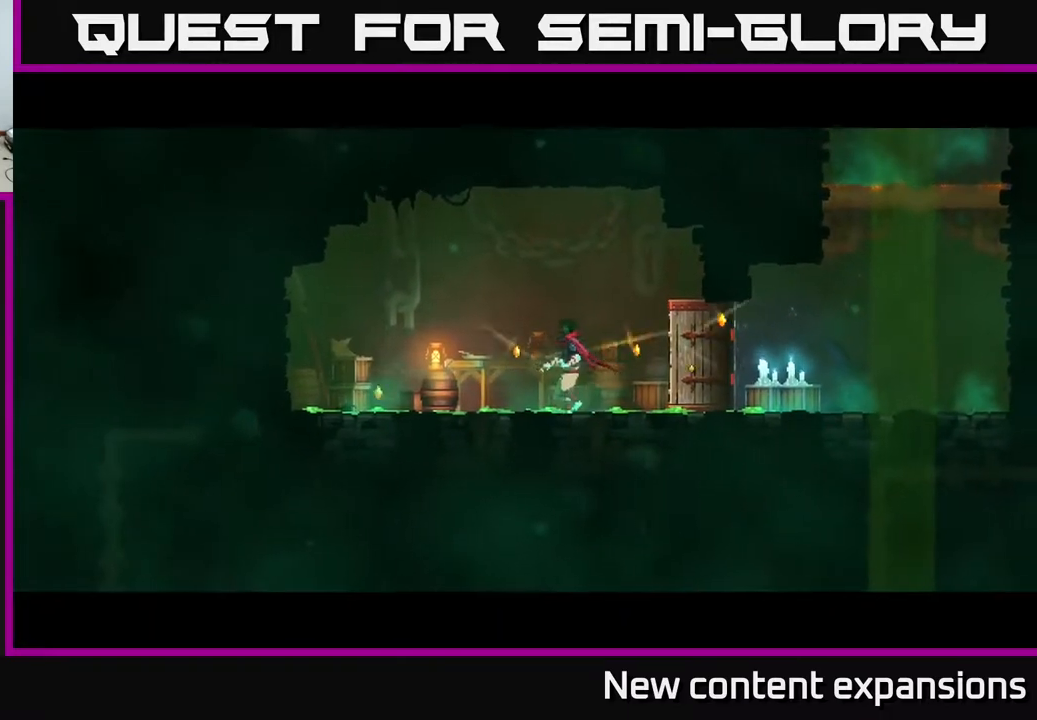
{"buttons": ["B", "DPAD_LEFT"], "left_stick": "center", "right_stick": "center", "events": [[117, "A", "up"], [200, "A", "down"], [283, "A", "up"], [333, "DPAD_LEFT", "down"], [500, "B", "down"]]}
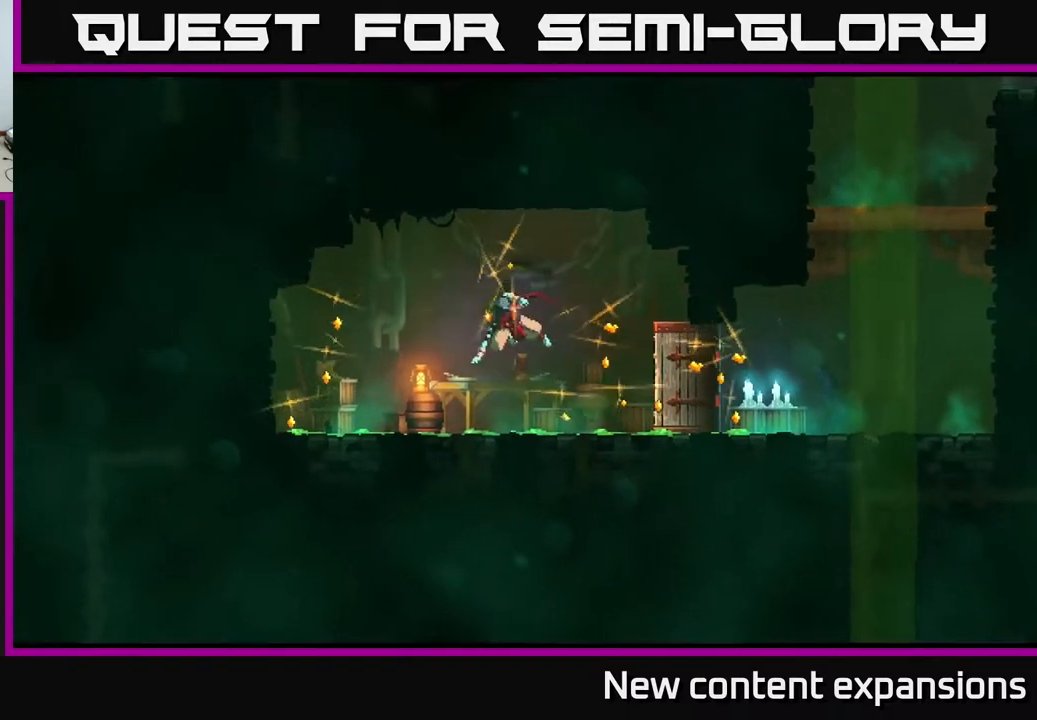
{"buttons": ["DPAD_LEFT"], "left_stick": "center", "right_stick": "center", "events": [[117, "B", "up"]]}
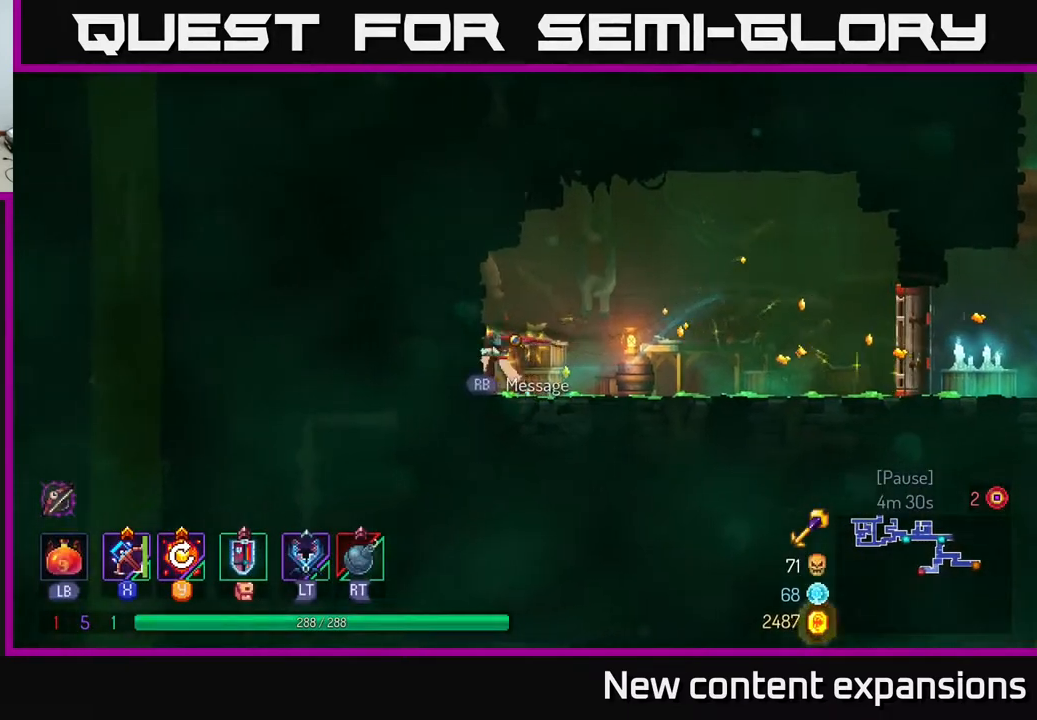
{"buttons": ["DPAD_RIGHT"], "left_stick": "center", "right_stick": "center", "events": [[50, "R1", "down"], [117, "R1", "up"], [150, "B", "down"], [233, "B", "up"], [383, "DPAD_LEFT", "up"], [500, "DPAD_RIGHT", "down"]]}
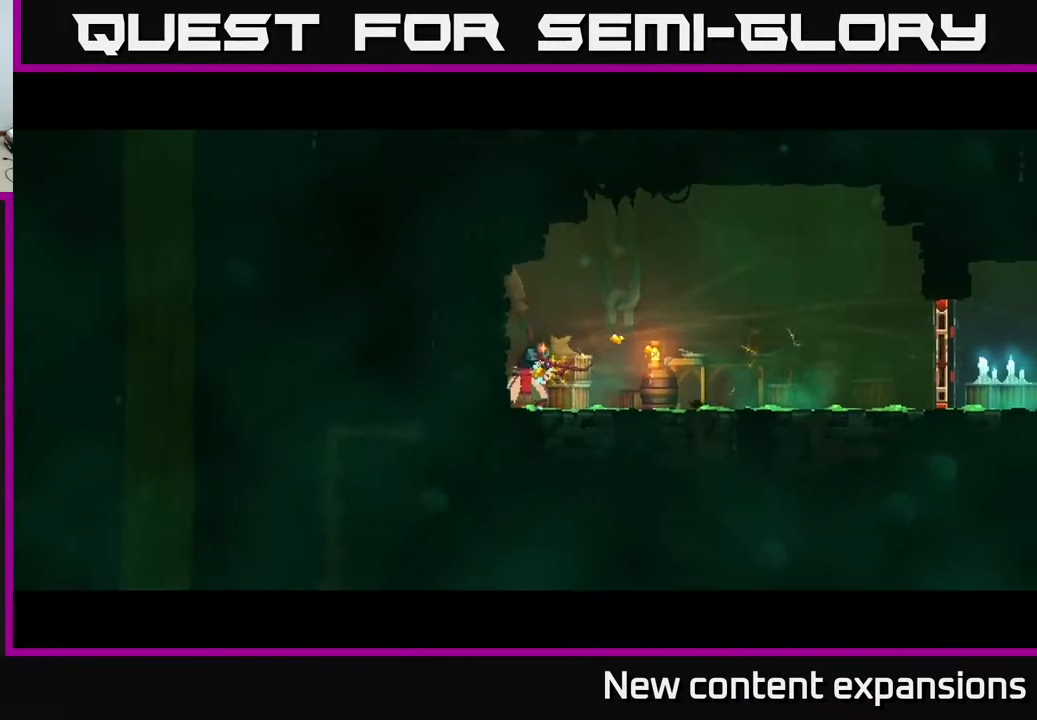
{"buttons": ["A"], "left_stick": "center", "right_stick": "center", "events": [[133, "DPAD_RIGHT", "up"], [167, "B", "down"], [233, "B", "up"], [383, "A", "down"]]}
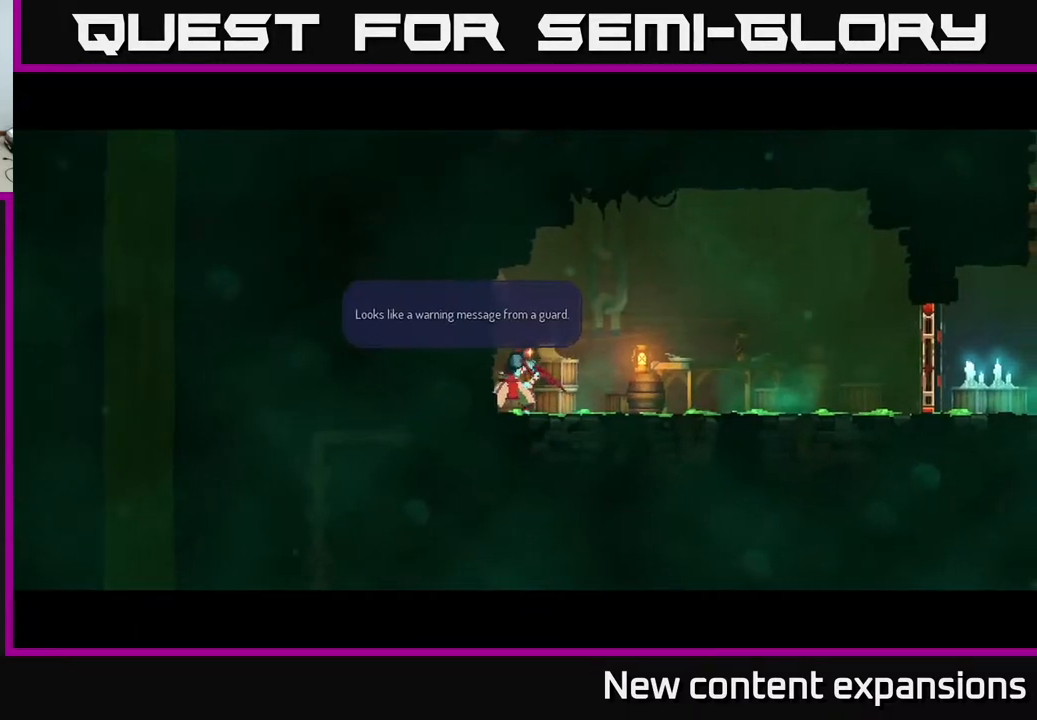
{"buttons": [], "left_stick": "center", "right_stick": "center", "events": [[17, "A", "up"], [67, "A", "down"], [200, "A", "up"], [233, "A", "down"], [333, "A", "up"], [400, "A", "down"], [500, "A", "up"]]}
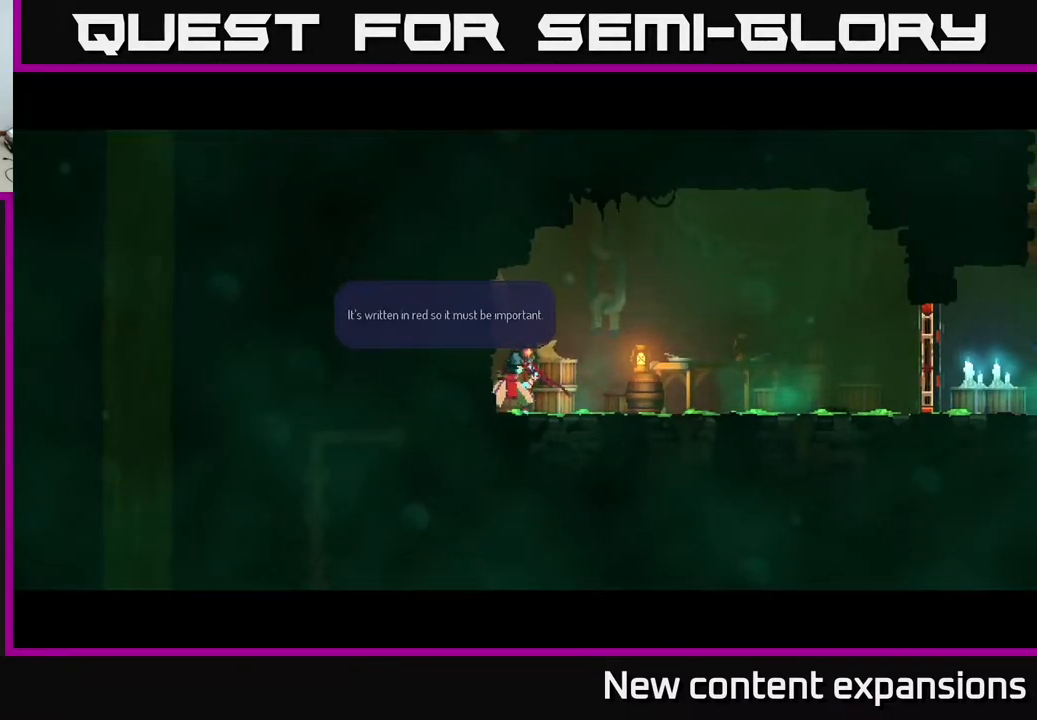
{"buttons": [], "left_stick": "center", "right_stick": "center", "events": [[100, "A", "down"], [150, "A", "up"], [233, "A", "down"], [333, "A", "up"]]}
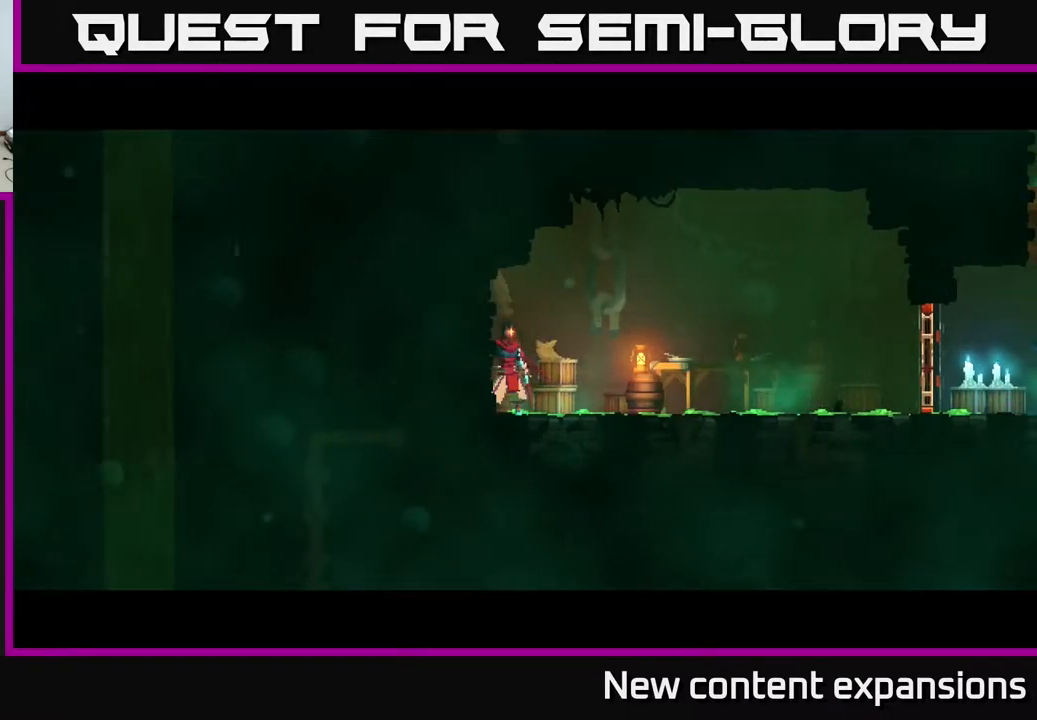
{"buttons": [], "left_stick": "center", "right_stick": "center", "events": []}
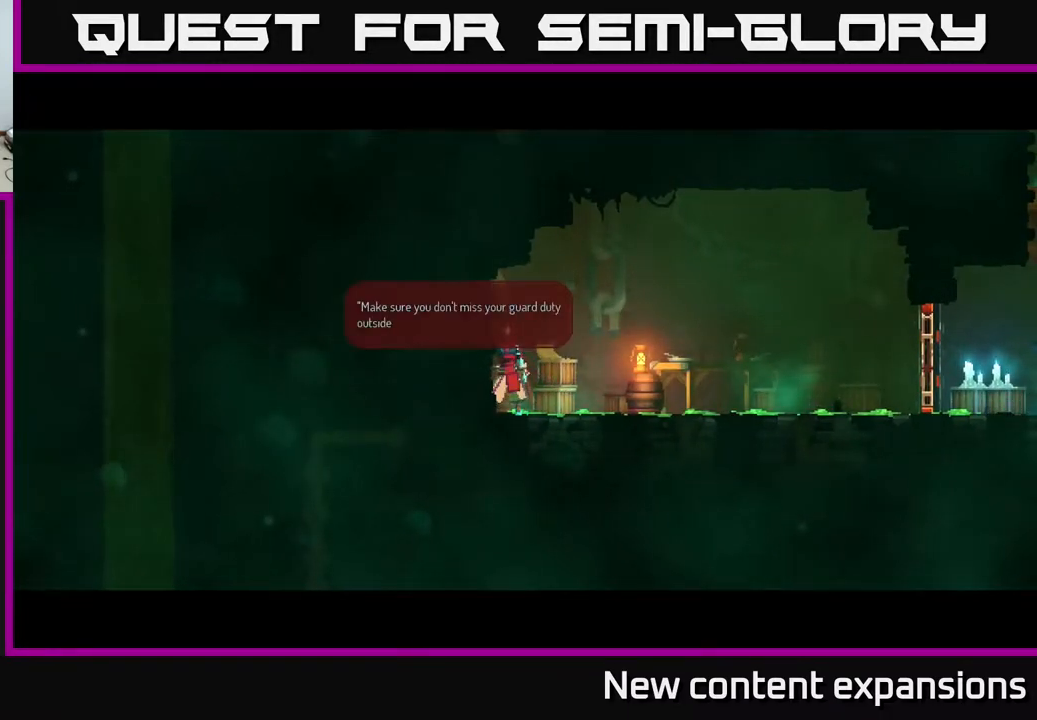
{"buttons": [], "left_stick": "center", "right_stick": "center", "events": []}
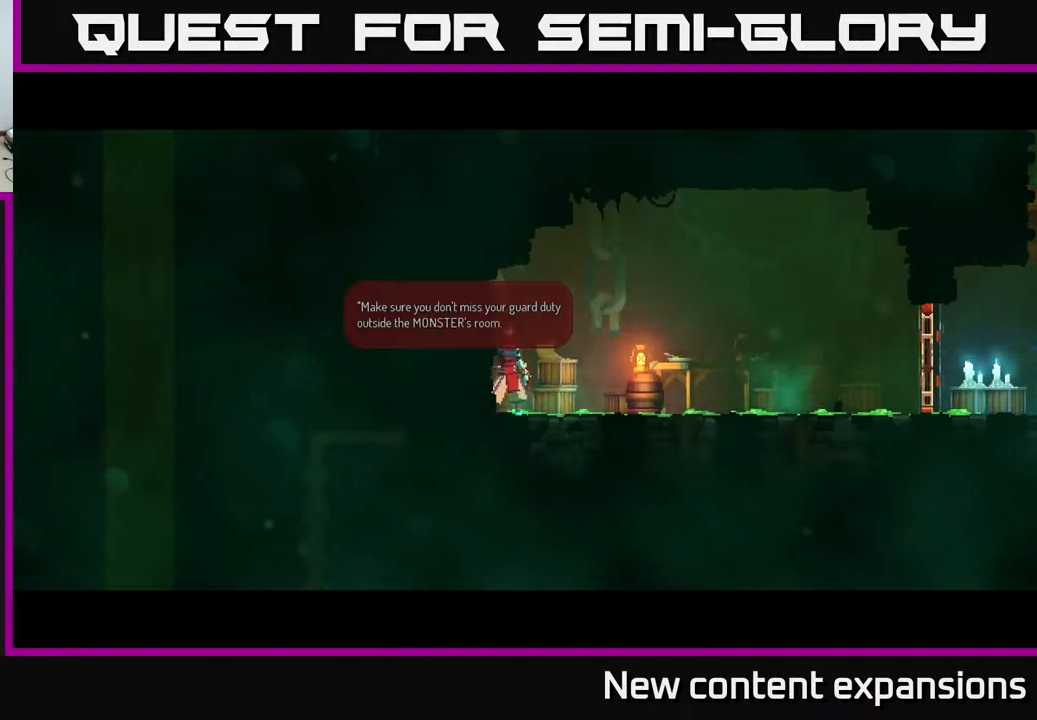
{"buttons": [], "left_stick": "center", "right_stick": "center", "events": []}
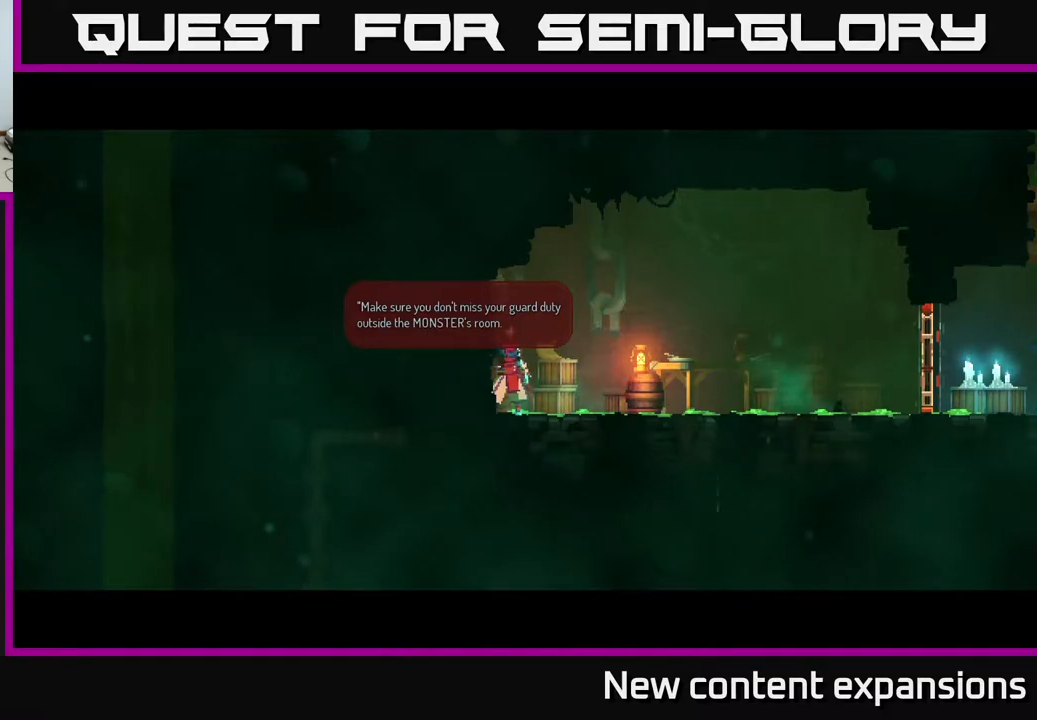
{"buttons": [], "left_stick": "center", "right_stick": "center", "events": []}
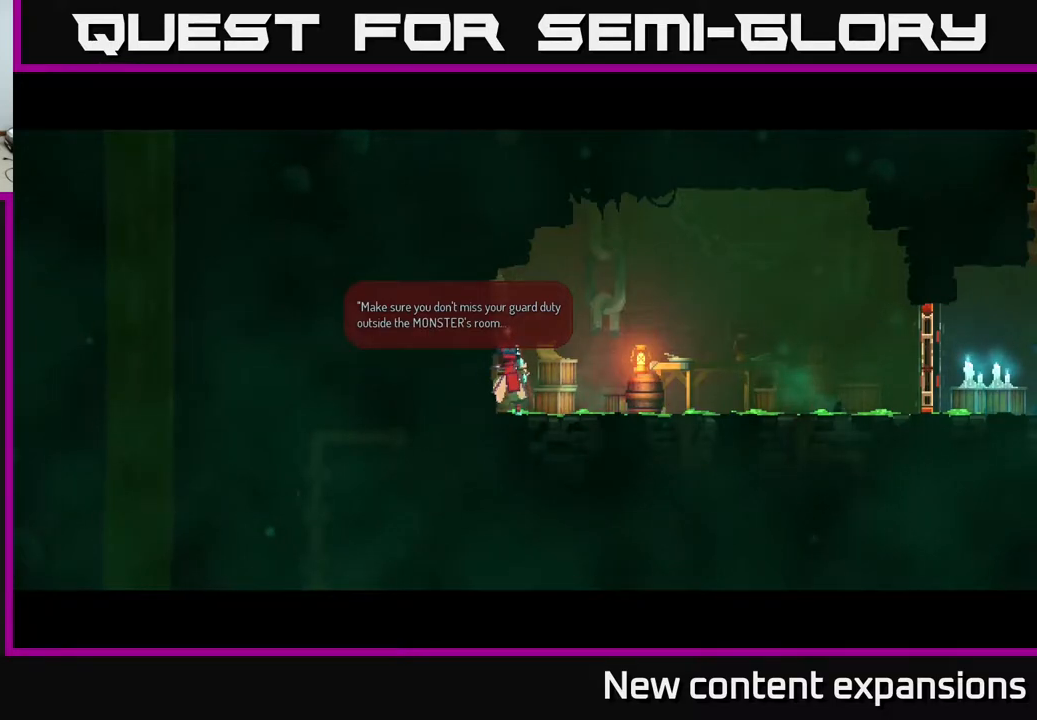
{"buttons": [], "left_stick": "center", "right_stick": "center", "events": []}
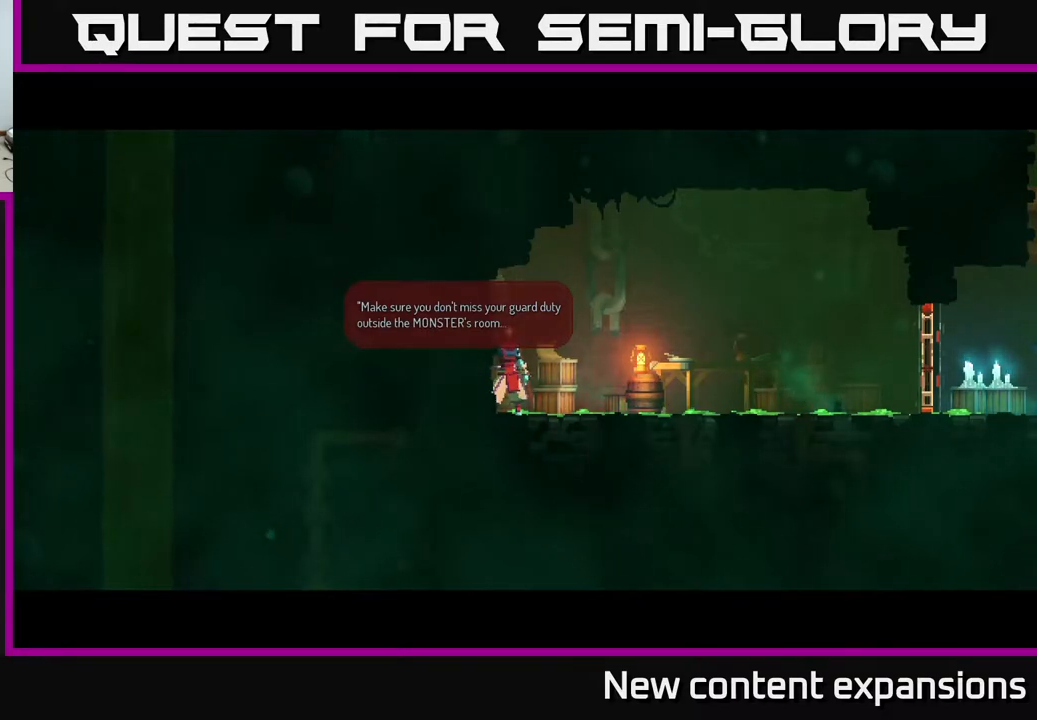
{"buttons": [], "left_stick": "center", "right_stick": "center", "events": [[83, "A", "down"], [233, "A", "up"]]}
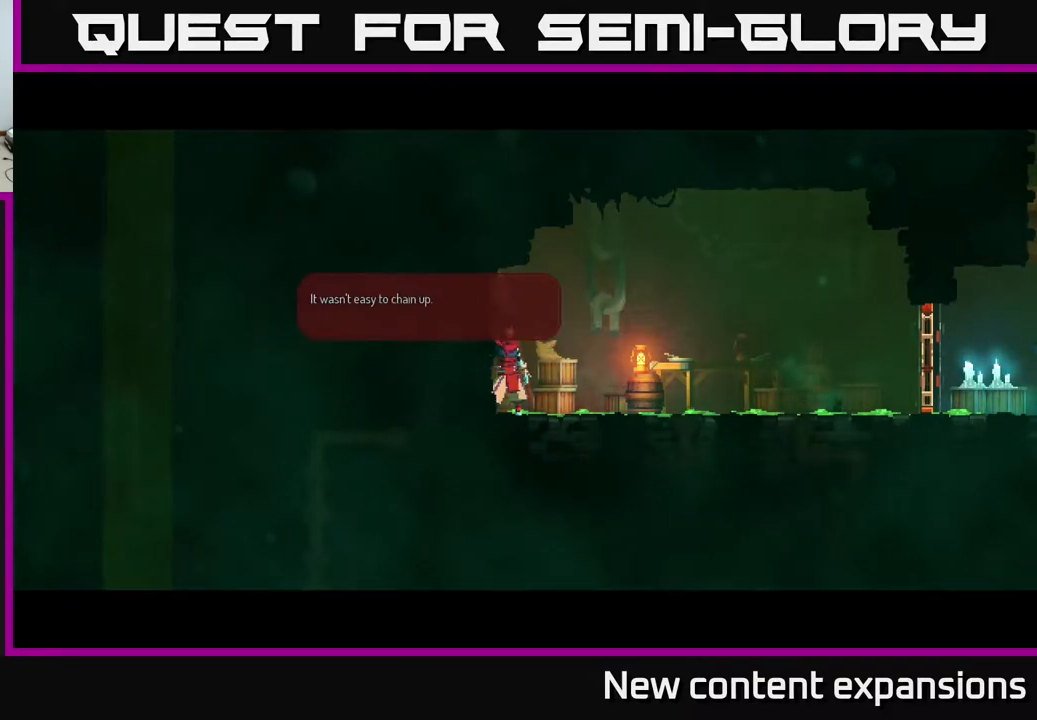
{"buttons": [], "left_stick": "center", "right_stick": "center", "events": []}
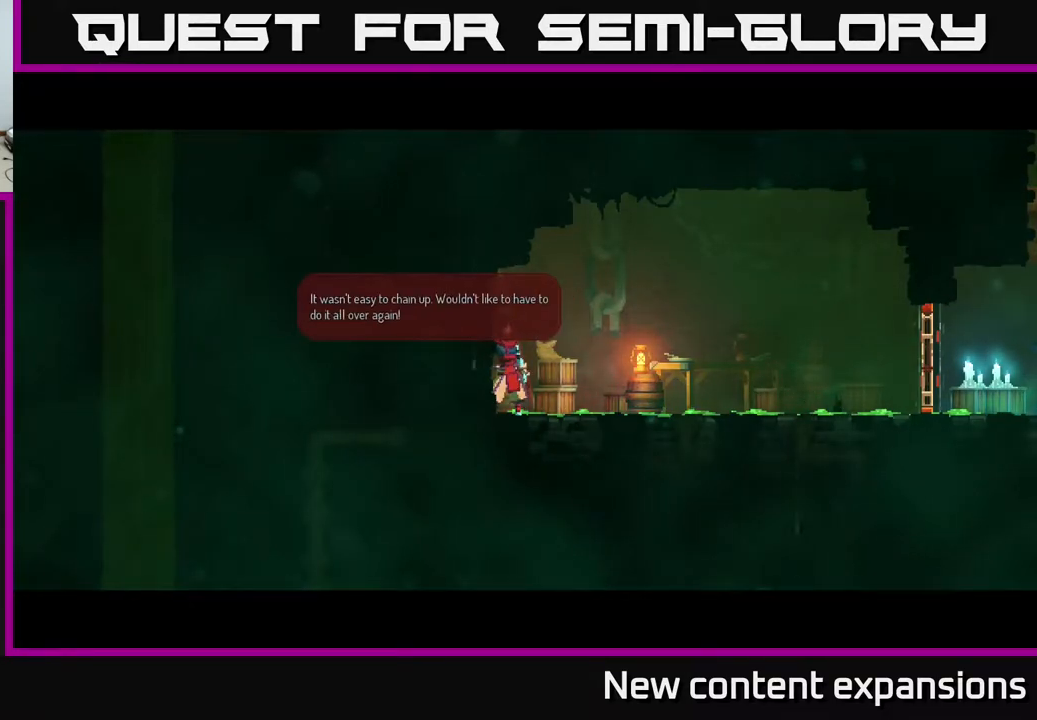
{"buttons": [], "left_stick": "center", "right_stick": "center", "events": []}
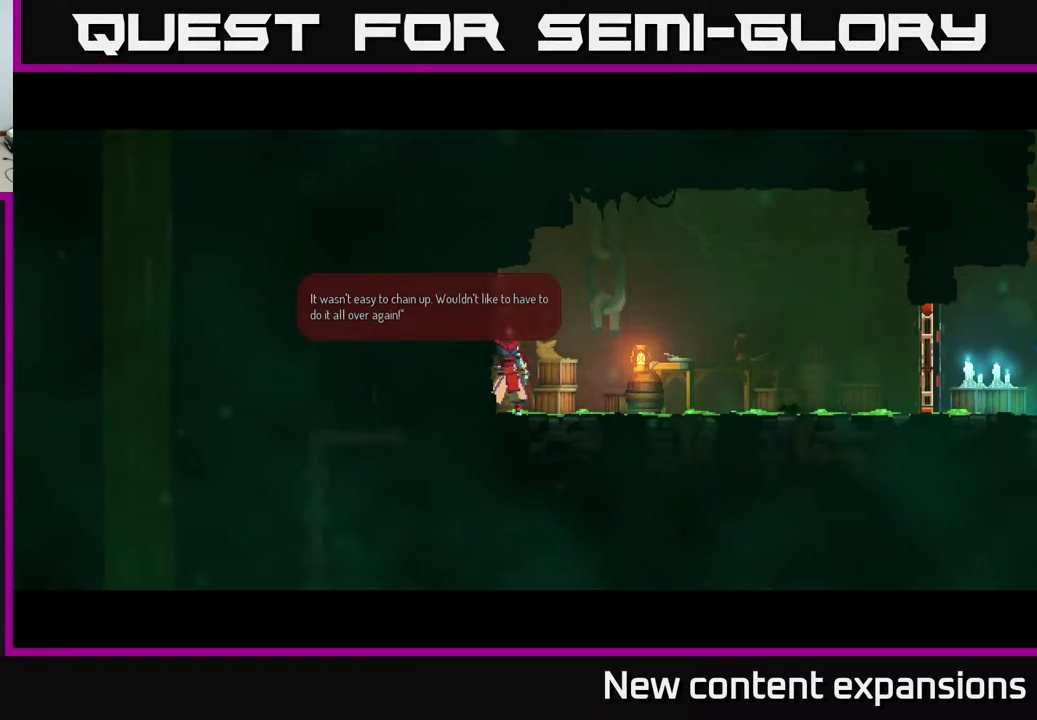
{"buttons": [], "left_stick": "center", "right_stick": "center", "events": []}
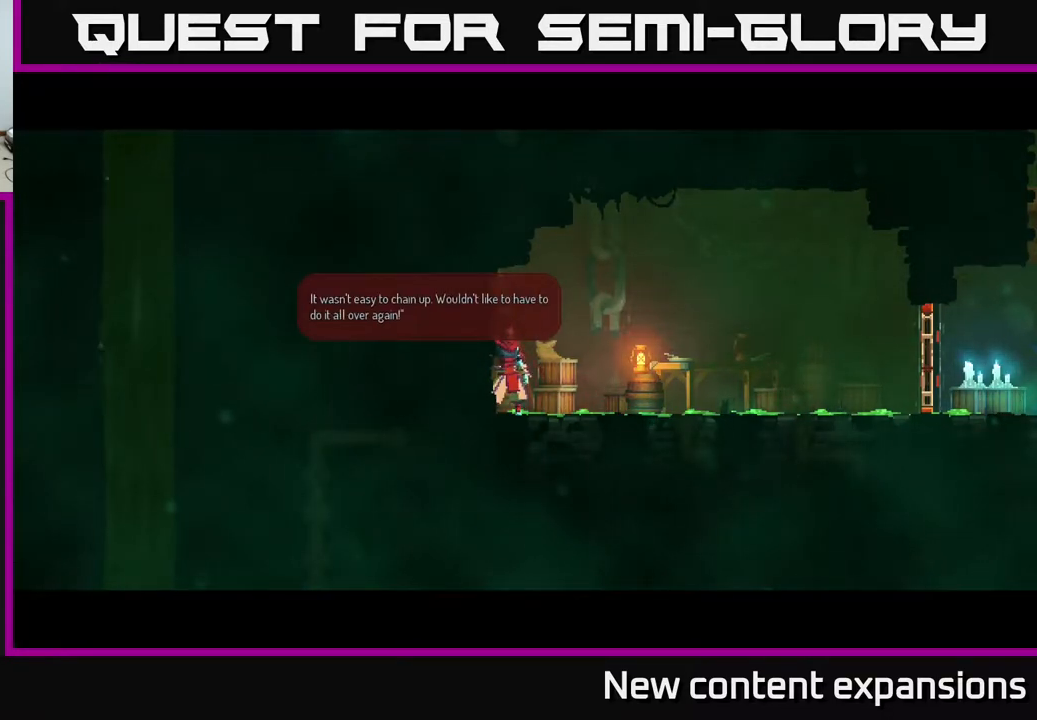
{"buttons": ["A"], "left_stick": "center", "right_stick": "center", "events": [[400, "A", "down"]]}
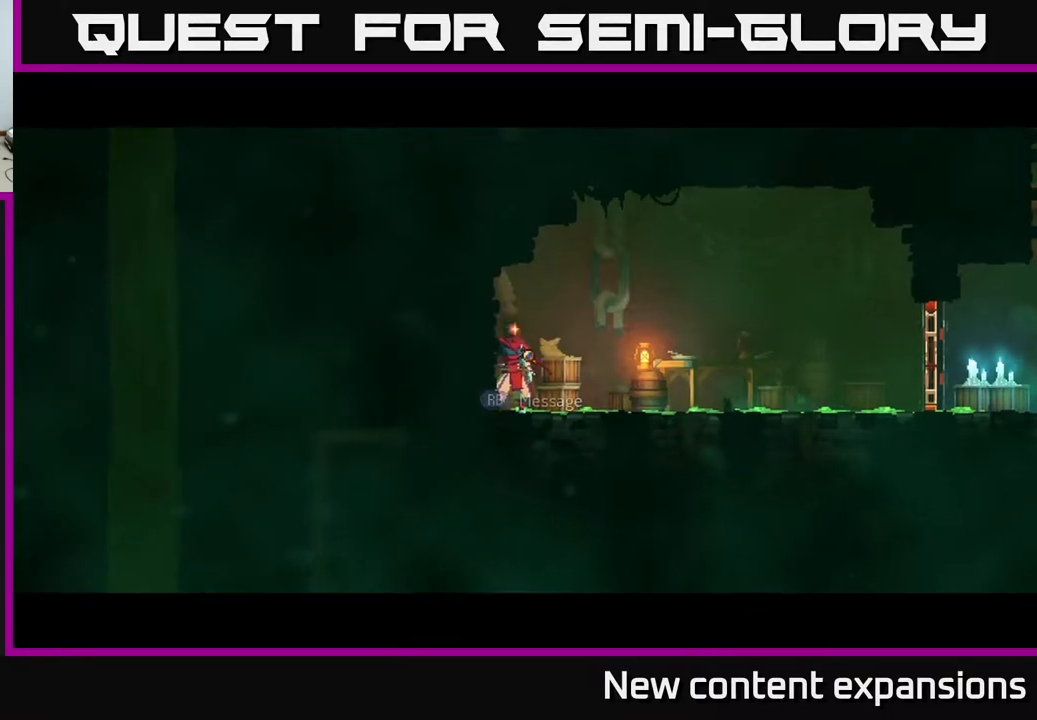
{"buttons": ["B", "DPAD_RIGHT"], "left_stick": "center", "right_stick": "center", "events": [[67, "A", "up"], [317, "DPAD_RIGHT", "down"], [400, "B", "down"]]}